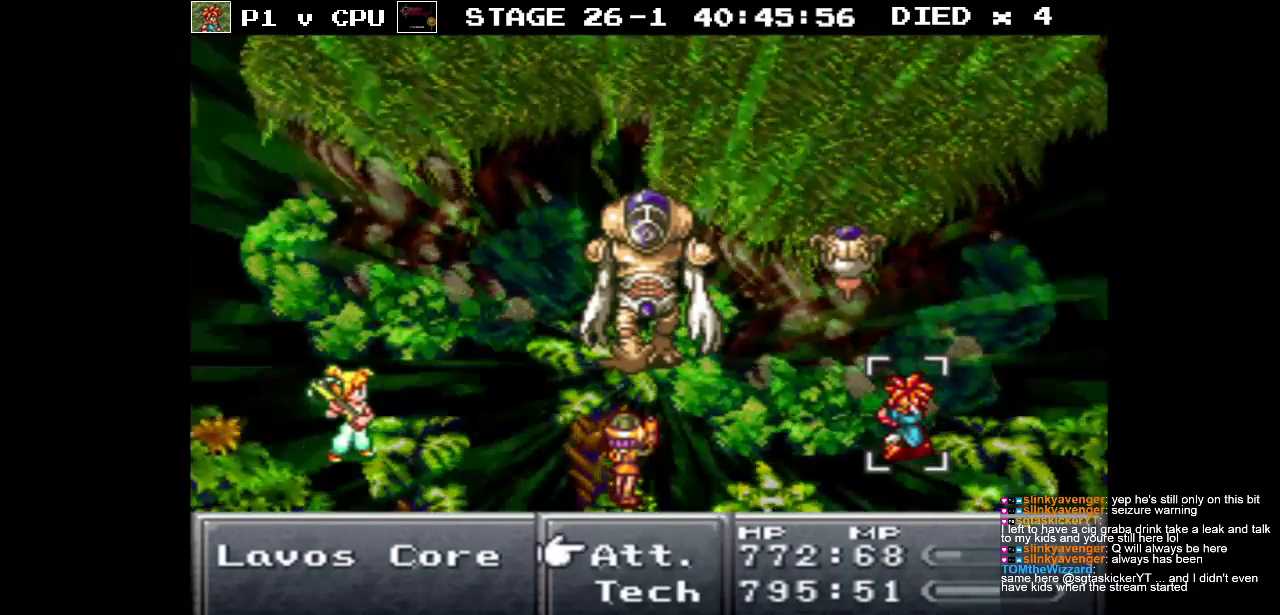
Gameplay with a controller (Nintendo layout); each line is a JSON object with the inputs held at the frame after it. "events" lists button and stick changes between this image and that frame as [ms after this image, input, new state], when the widget could be followed in between. Not read: L3 R3.
{"buttons": ["A"], "events": [[283, "DPAD_DOWN", "down"], [383, "DPAD_DOWN", "up"], [483, "A", "down"]]}
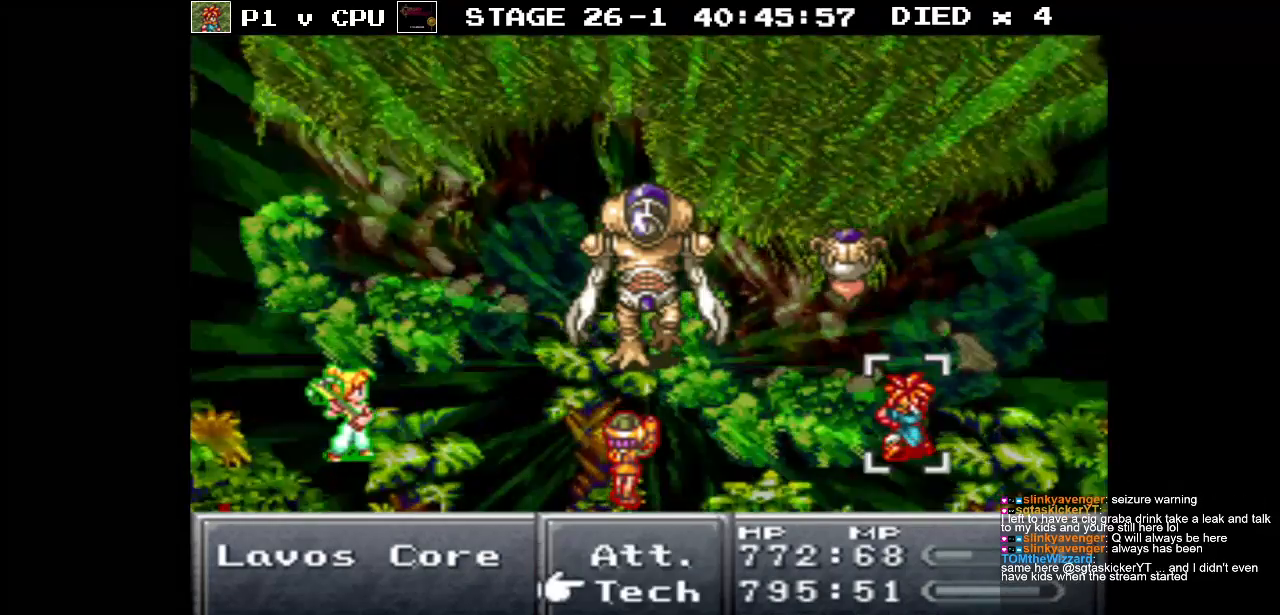
{"buttons": ["DPAD_DOWN"], "events": [[67, "A", "up"], [483, "DPAD_DOWN", "down"]]}
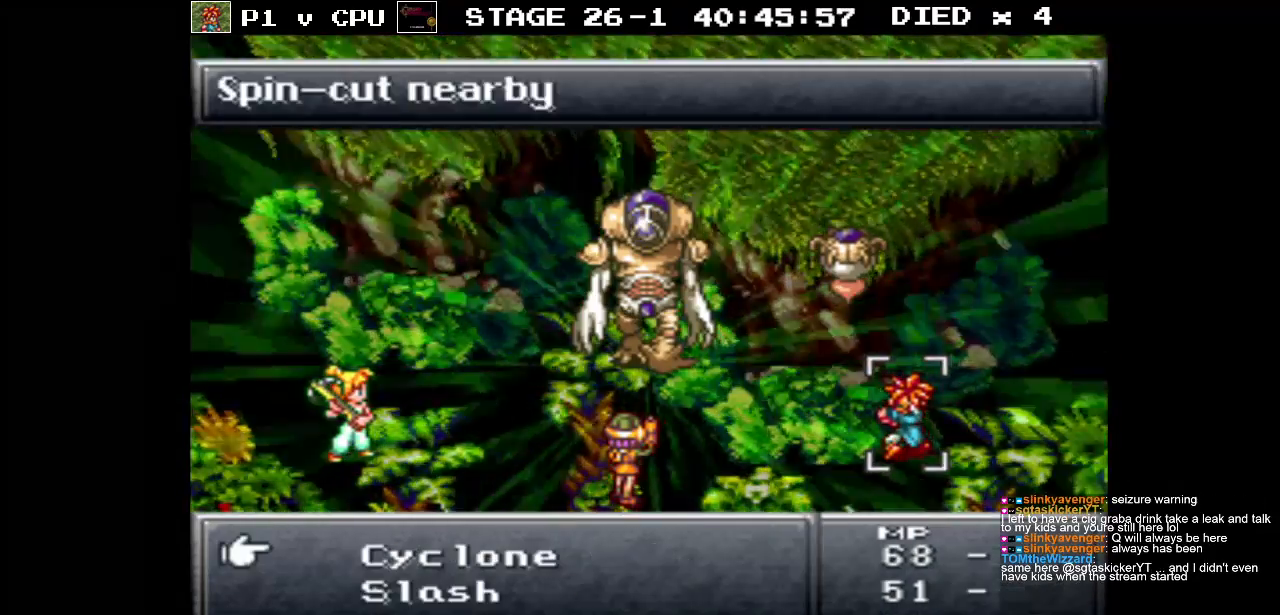
{"buttons": [], "events": [[433, "DPAD_DOWN", "up"]]}
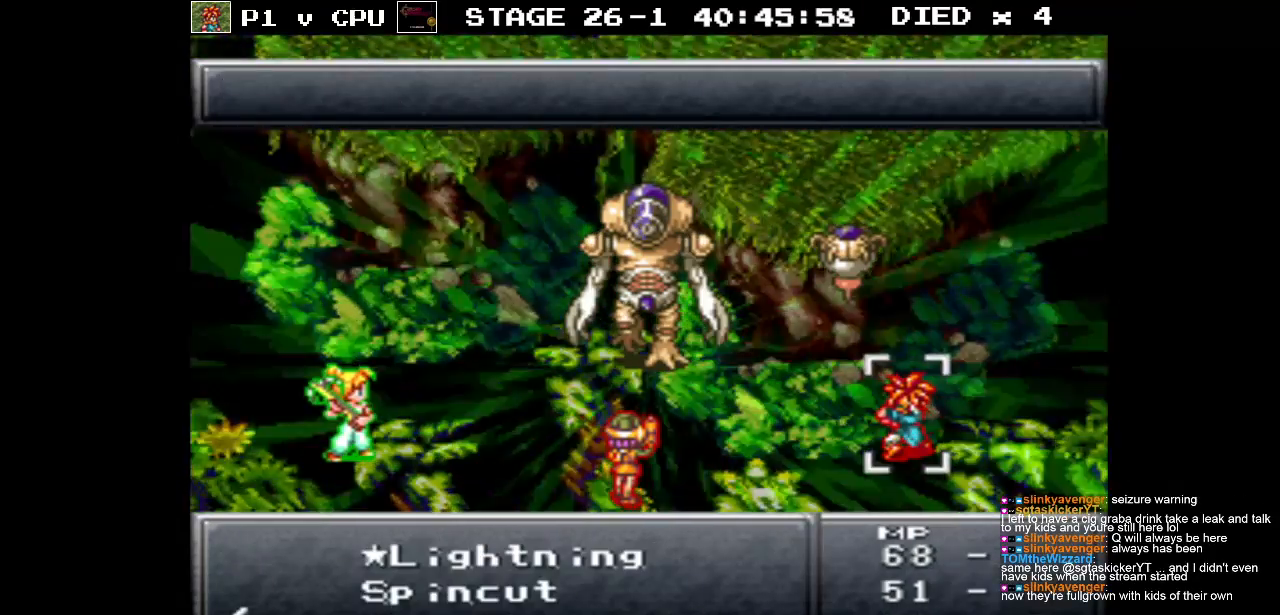
{"buttons": [], "events": [[383, "DPAD_DOWN", "down"], [483, "DPAD_DOWN", "up"]]}
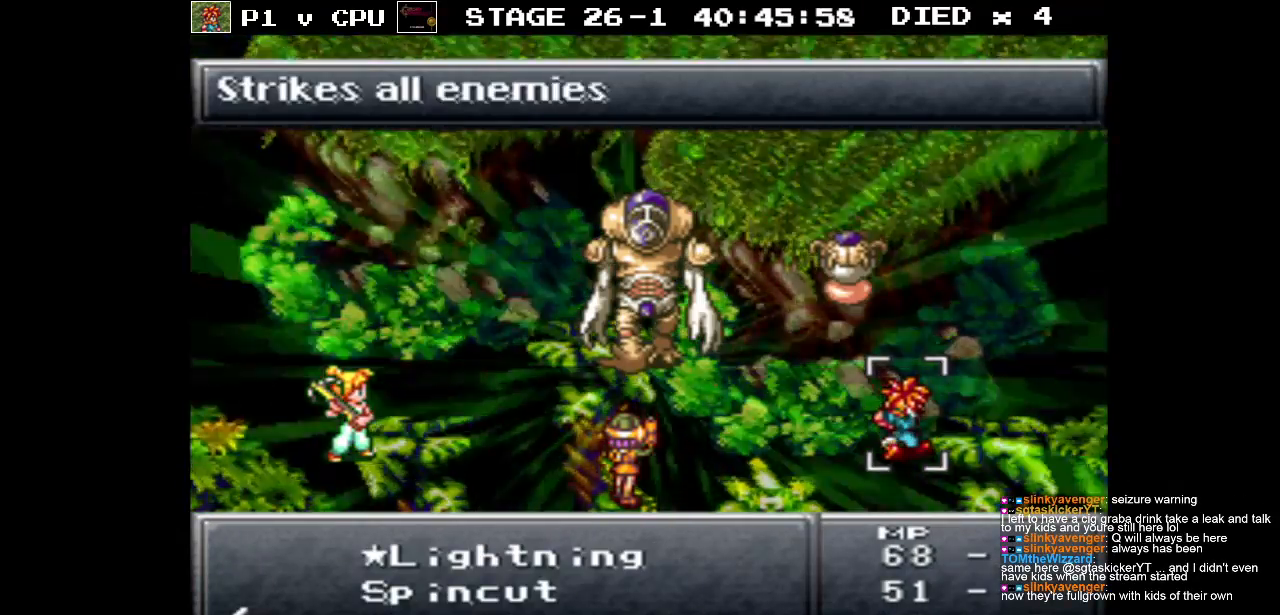
{"buttons": [], "events": []}
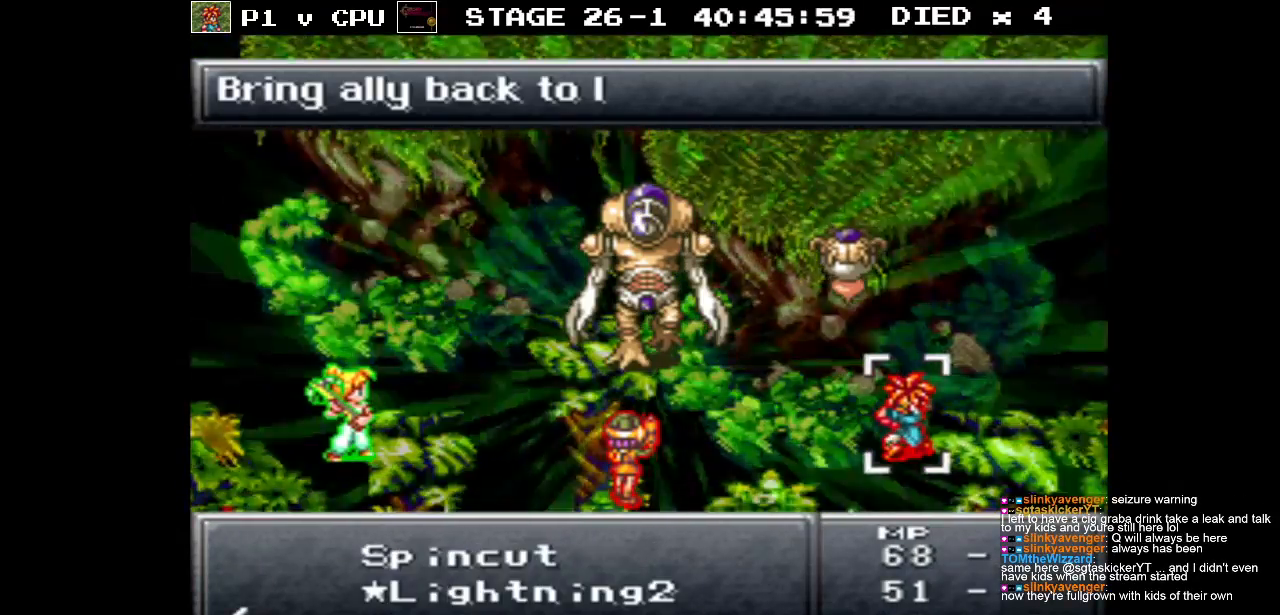
{"buttons": [], "events": []}
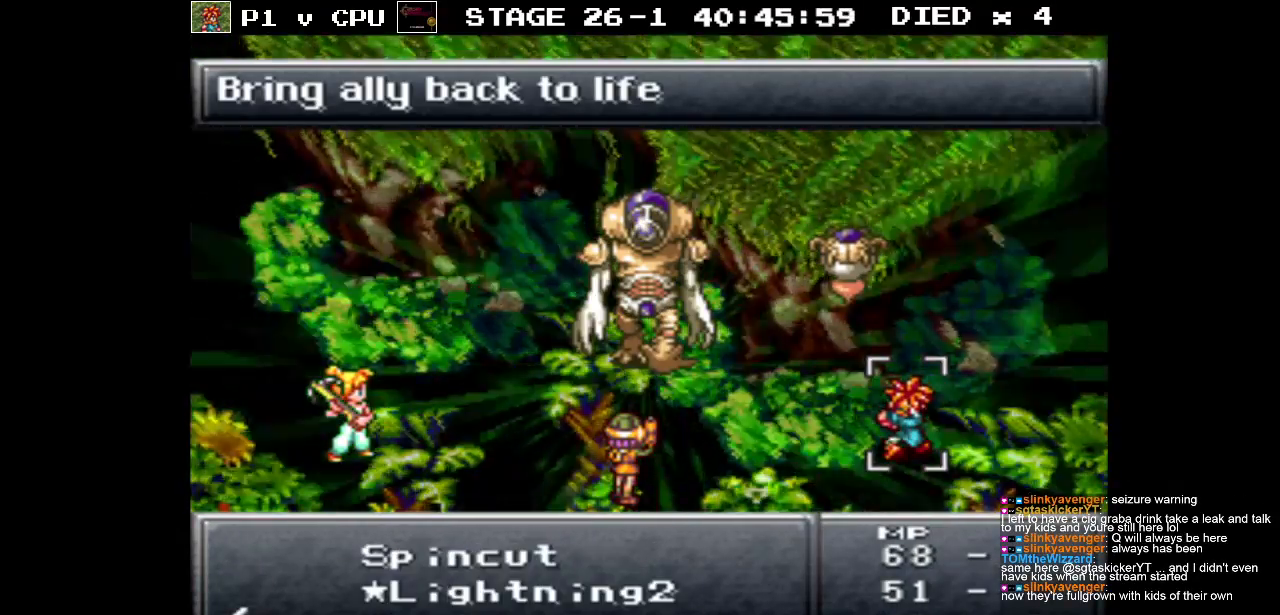
{"buttons": [], "events": []}
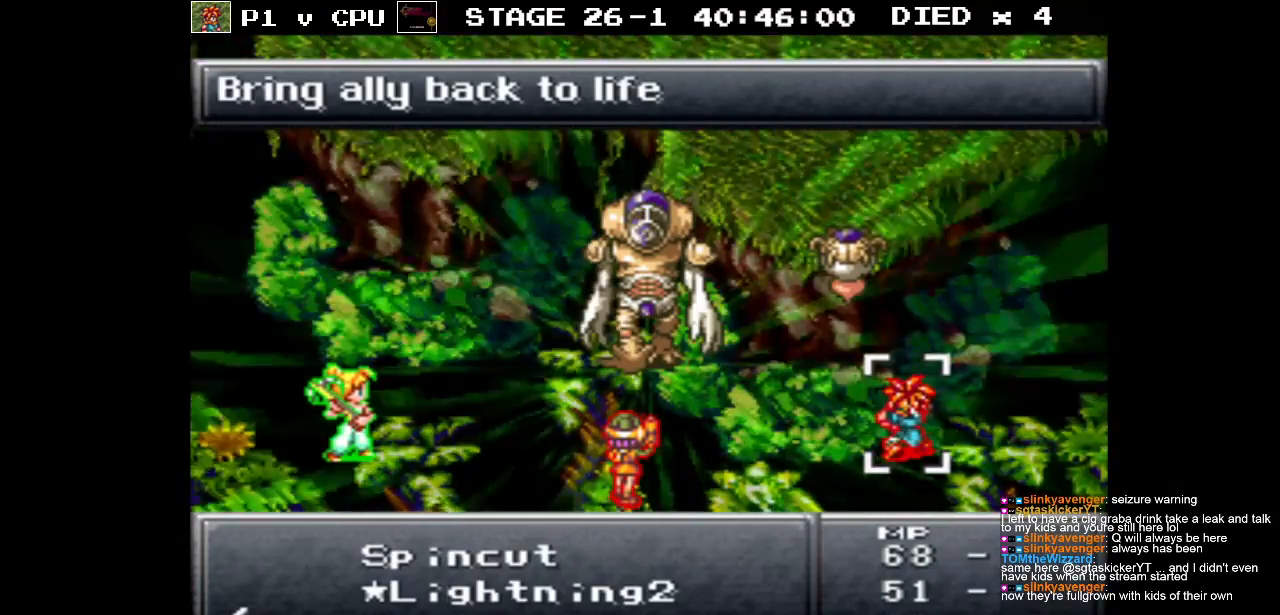
{"buttons": [], "events": [[233, "DPAD_DOWN", "down"], [383, "DPAD_DOWN", "up"]]}
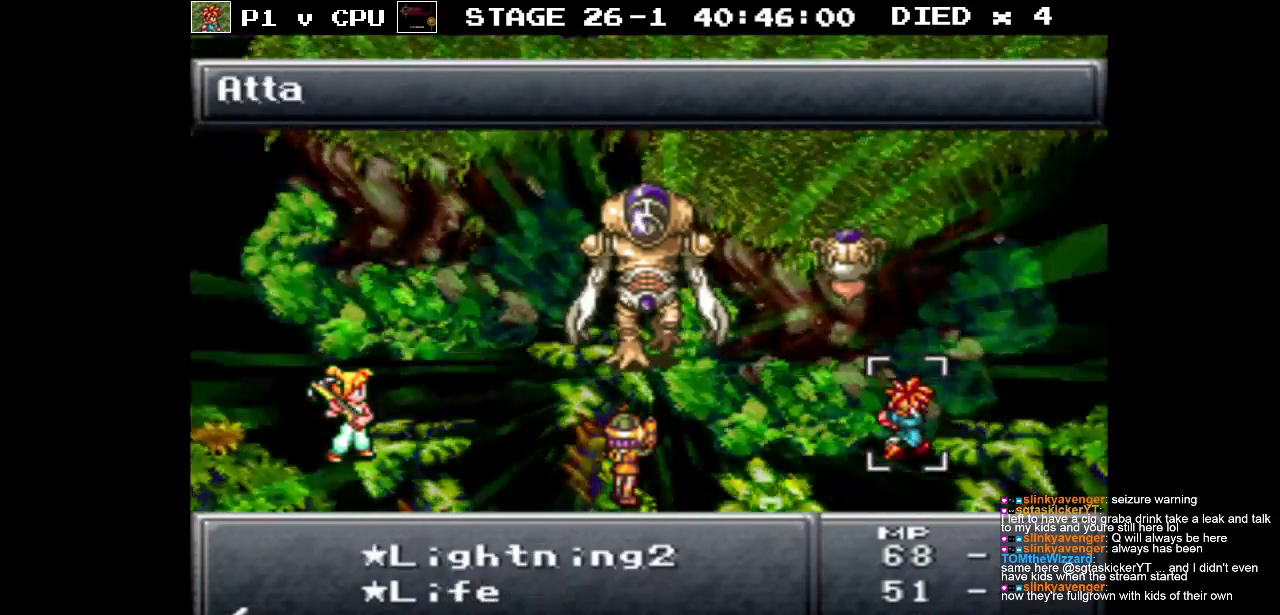
{"buttons": [], "events": [[200, "DPAD_DOWN", "down"], [300, "DPAD_DOWN", "up"]]}
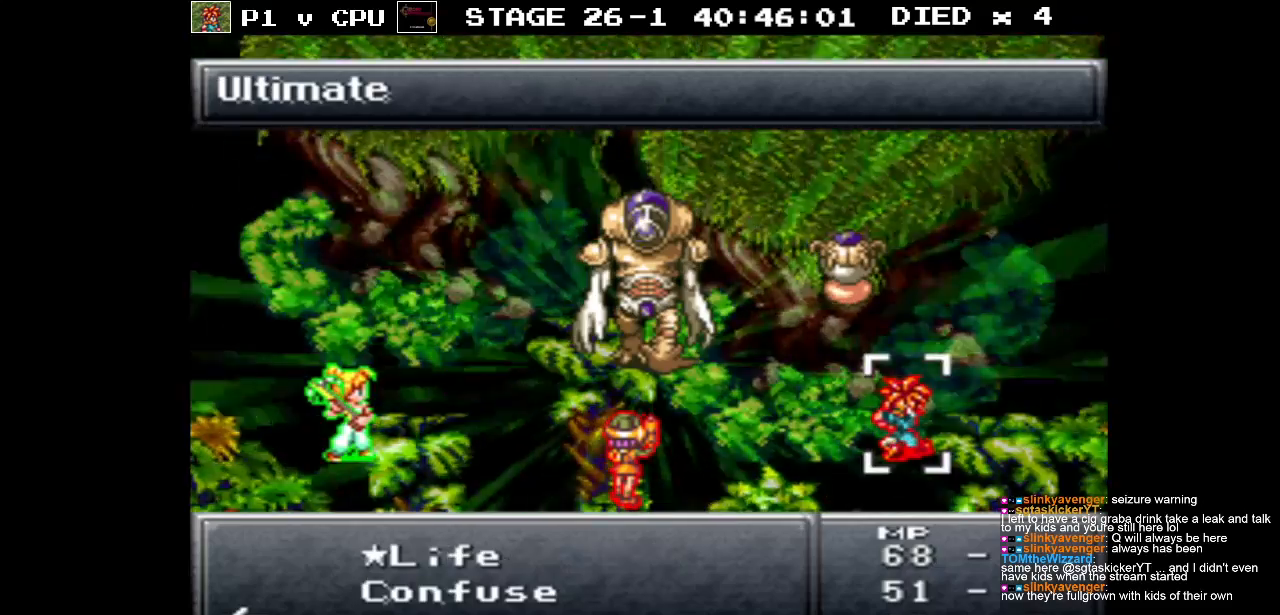
{"buttons": [], "events": [[217, "A", "down"], [333, "A", "up"]]}
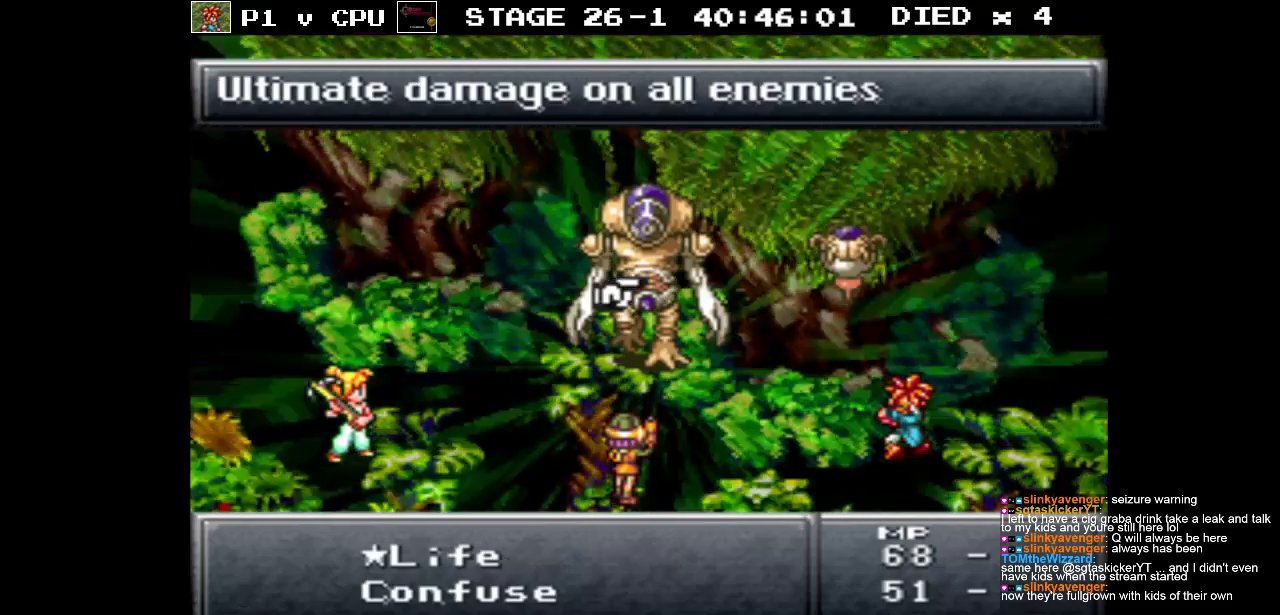
{"buttons": [], "events": [[150, "A", "down"], [250, "A", "up"]]}